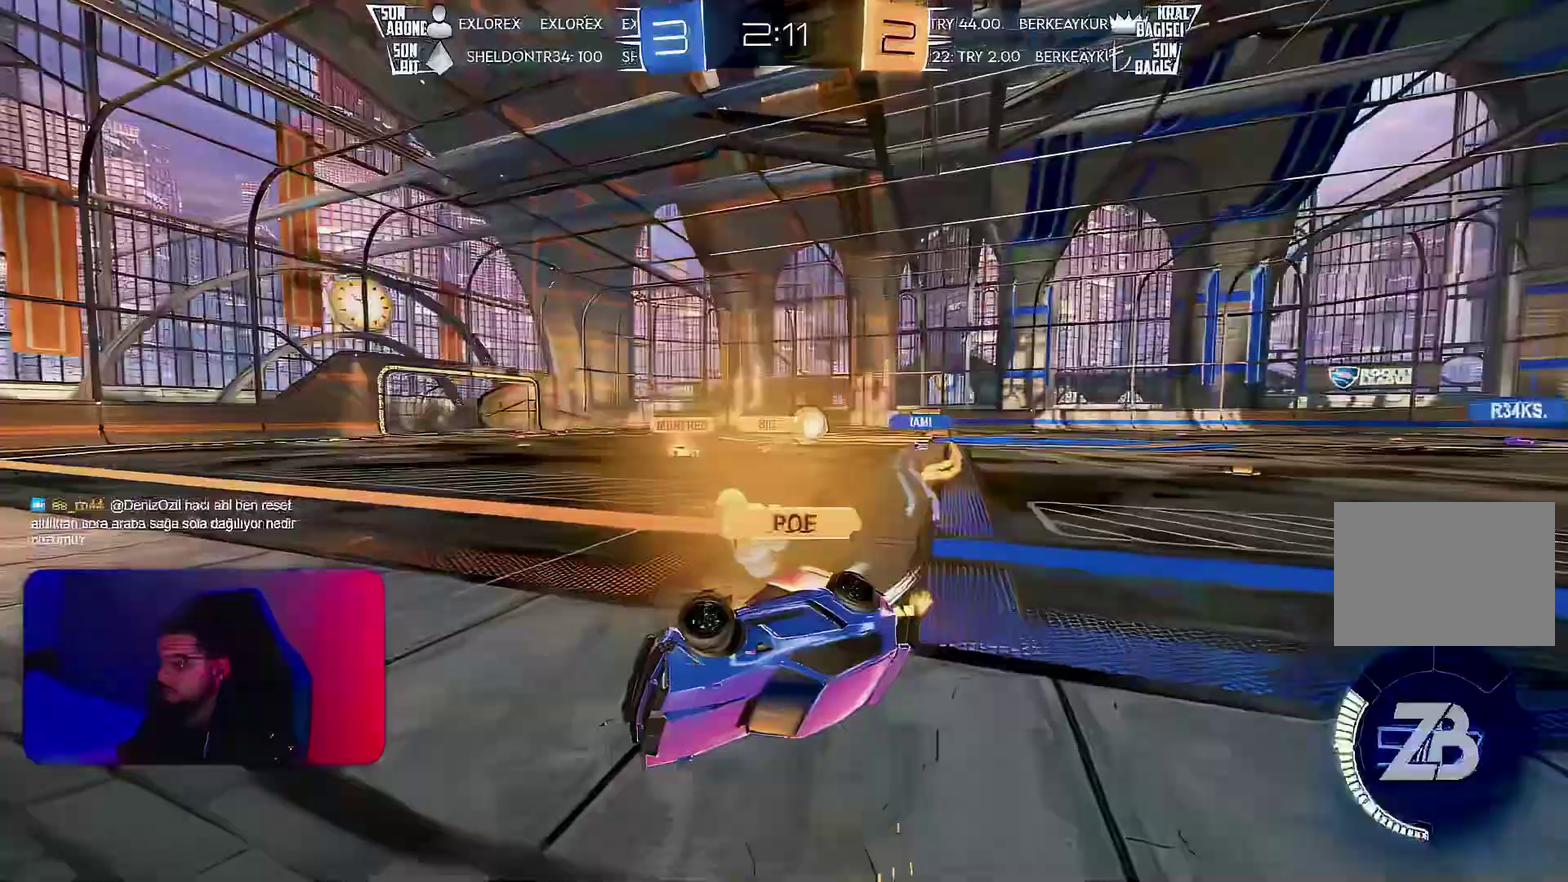
Gameplay with a controller (PlayStation layout); each line is a JSON object with the inputs held at the frame after it. "events" lists button and stick changes between this image and that frame as [ms after this image, input, new state], when the widget could be followed in between. Not read: CIRCLE CROSS L3 R3 SQUARE TRIANGLE.
{"buttons": ["L1", "R2"], "left_stick": "down-left", "events": [[83, "R2", "up"], [100, "left_stick", "left"], [283, "left_stick", "down-left"], [300, "R2", "down"]]}
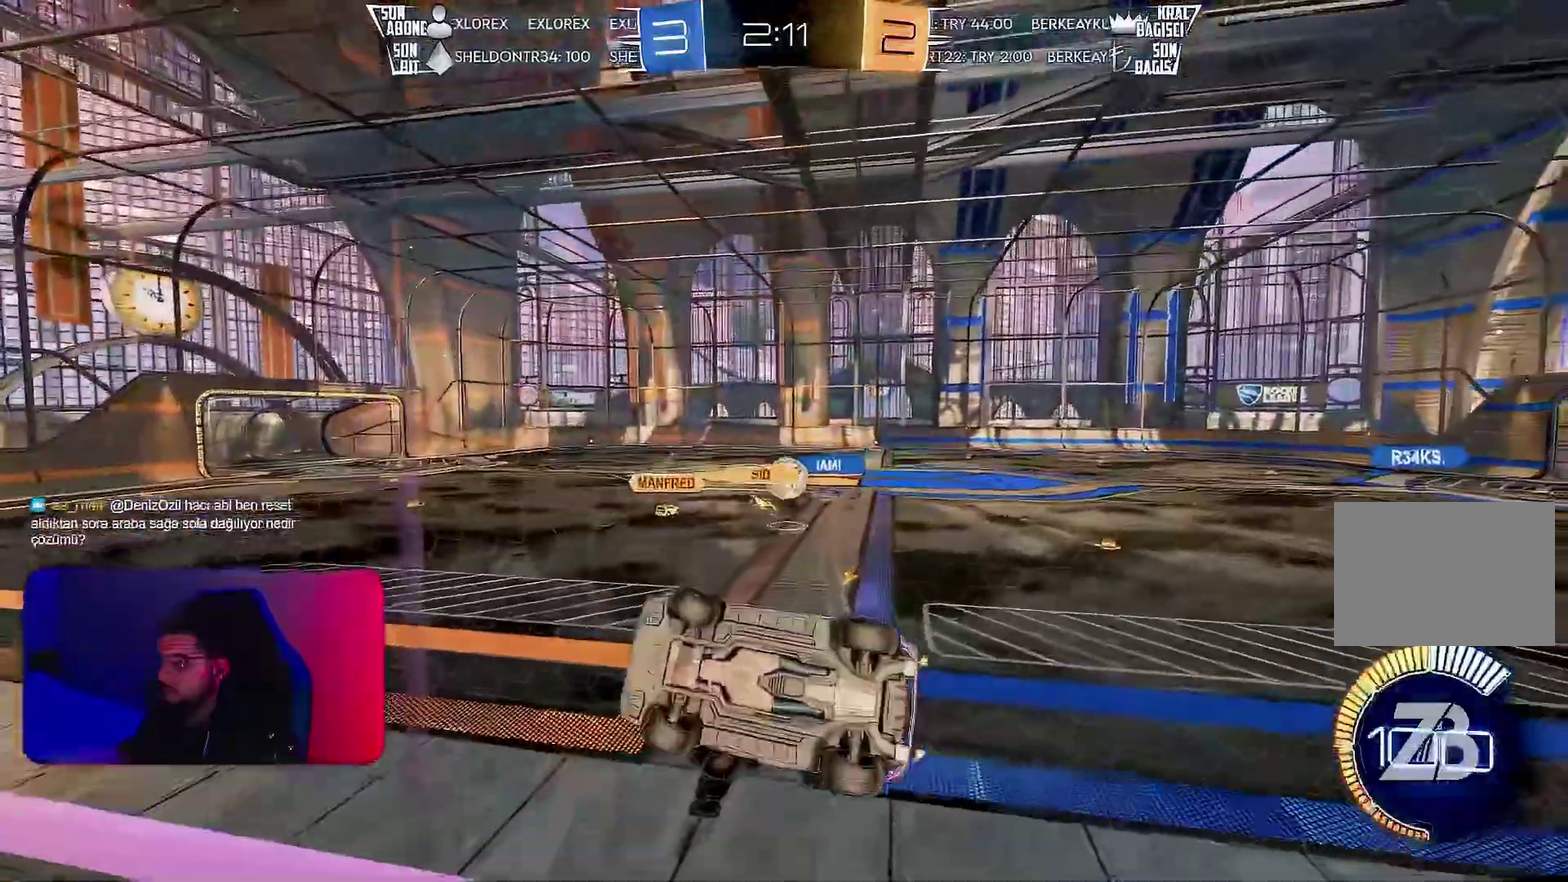
{"buttons": ["R2"], "left_stick": "left", "events": [[33, "L1", "up"], [50, "left_stick", "right"], [217, "left_stick", "up-right"], [283, "left_stick", "center"], [317, "R1", "down"], [450, "R1", "up"], [500, "left_stick", "left"]]}
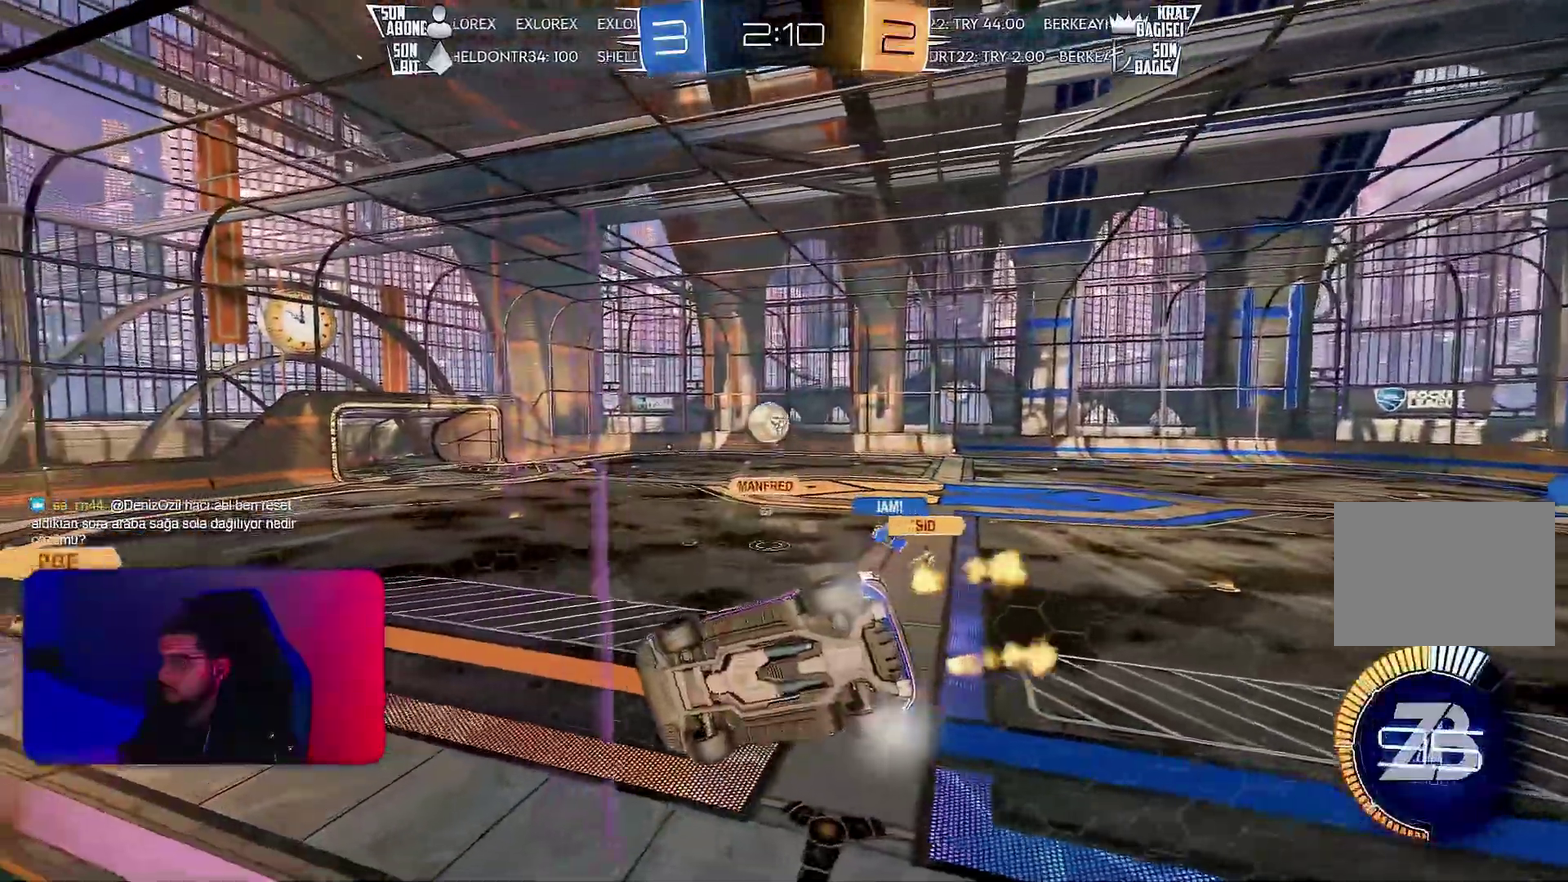
{"buttons": ["L1", "R1", "R2"], "left_stick": "up-right", "events": [[150, "R1", "down"], [167, "left_stick", "down-left"], [250, "L1", "down"], [267, "left_stick", "right"], [333, "left_stick", "up-right"]]}
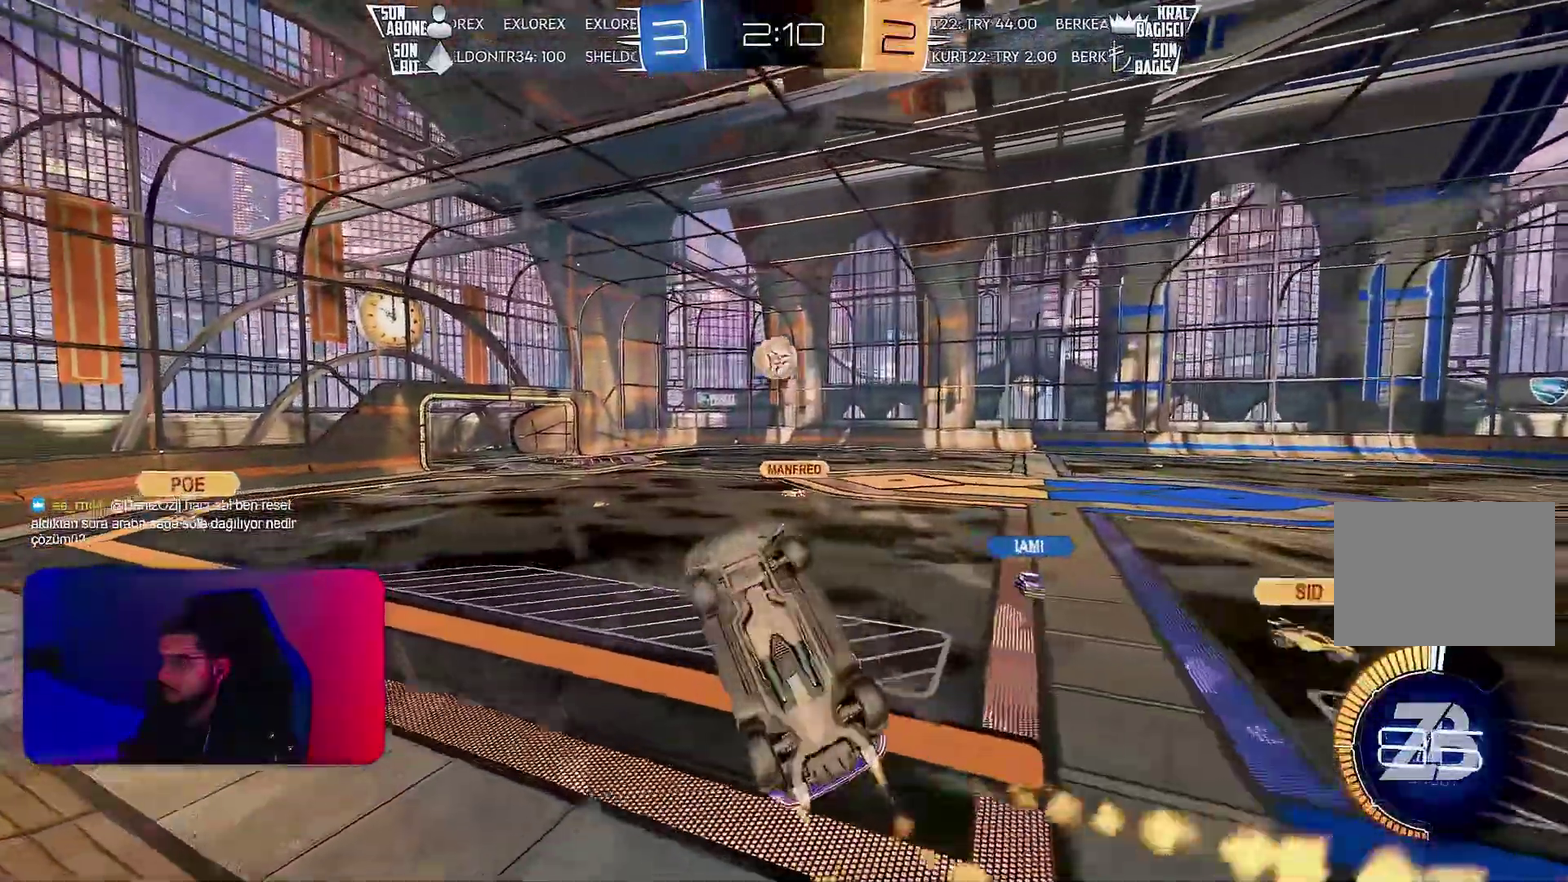
{"buttons": ["L1", "R1", "R2"], "left_stick": "up-right", "events": [[17, "left_stick", "right"], [117, "left_stick", "down-right"], [383, "left_stick", "right"], [433, "left_stick", "up-right"]]}
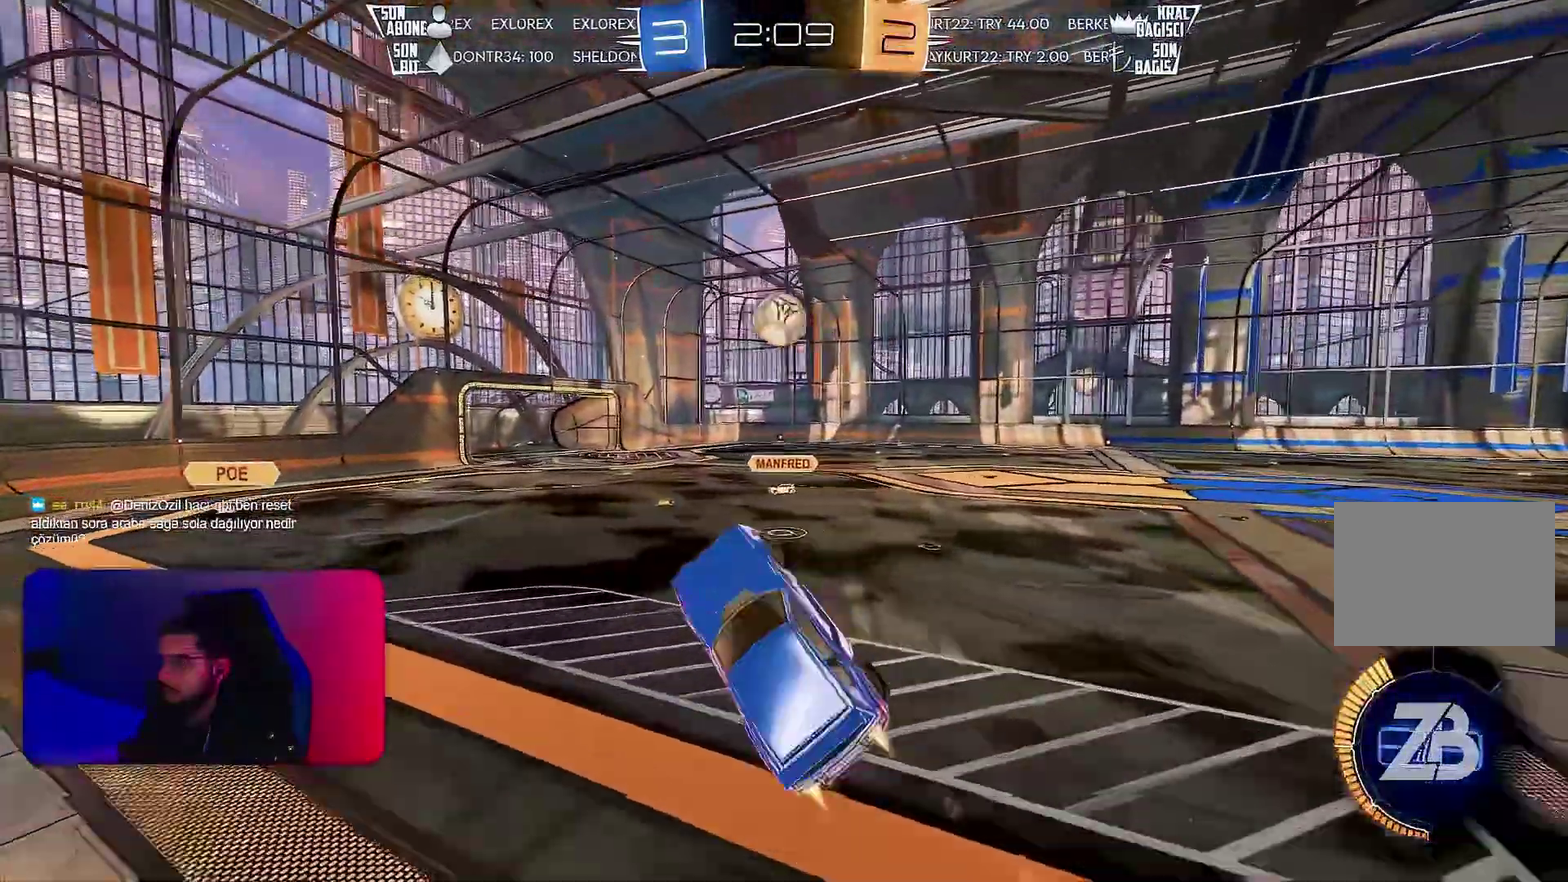
{"buttons": ["L1", "R2"], "left_stick": "down-right", "events": [[50, "R1", "up"], [67, "left_stick", "down-right"]]}
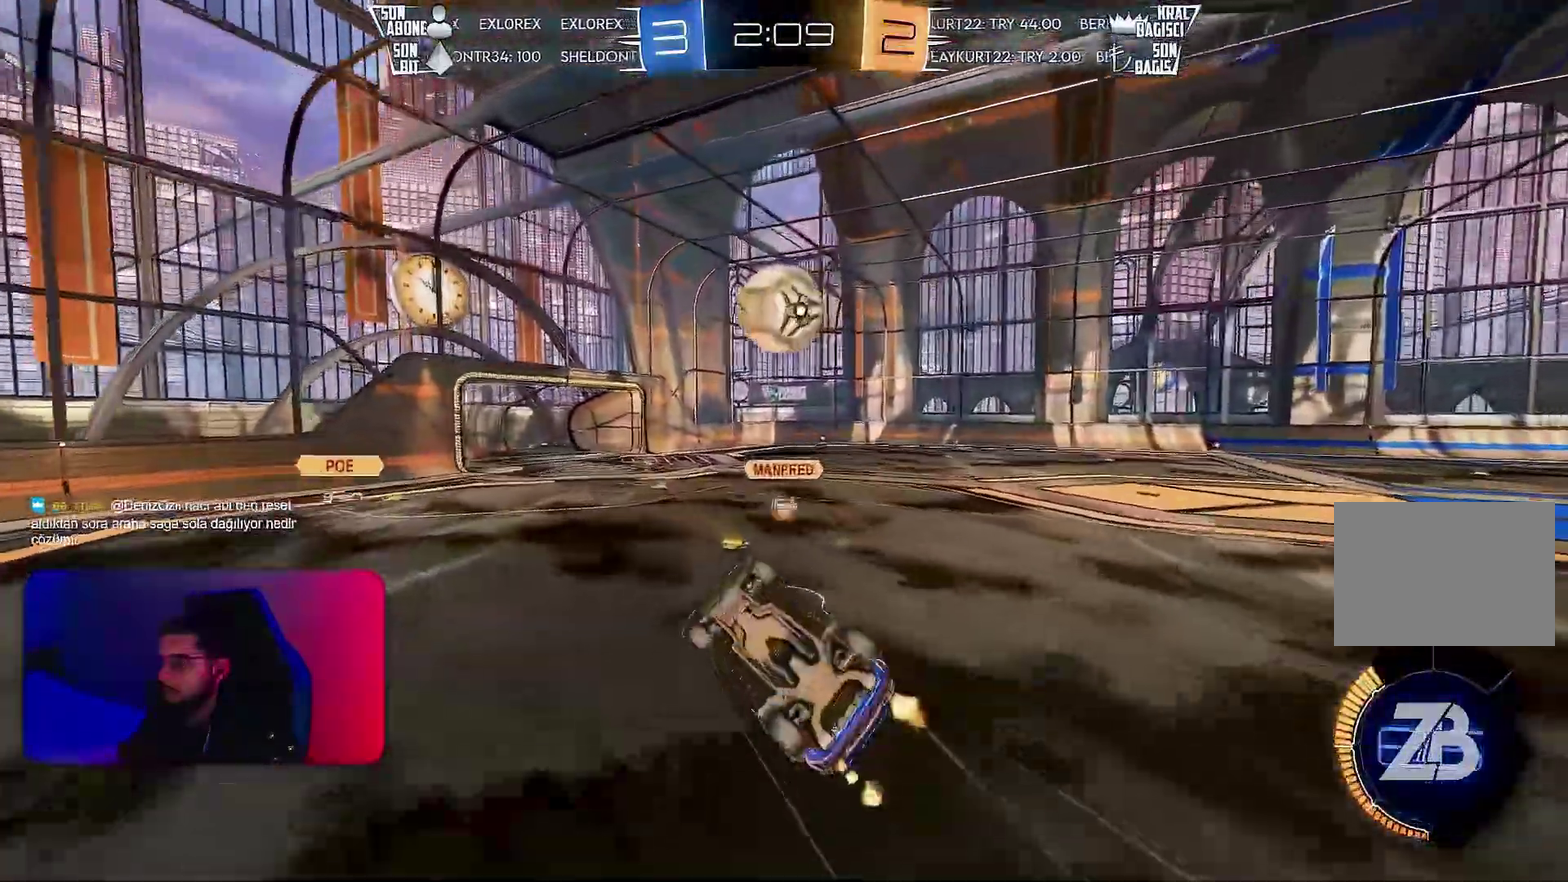
{"buttons": ["L1", "R2"], "left_stick": "up-right", "events": [[33, "left_stick", "up-left"], [50, "L1", "up"], [217, "R1", "down"], [267, "L2", "down"], [283, "R1", "up"], [333, "L1", "down"], [333, "left_stick", "down-right"], [383, "L2", "up"], [450, "left_stick", "right"], [500, "left_stick", "up-right"]]}
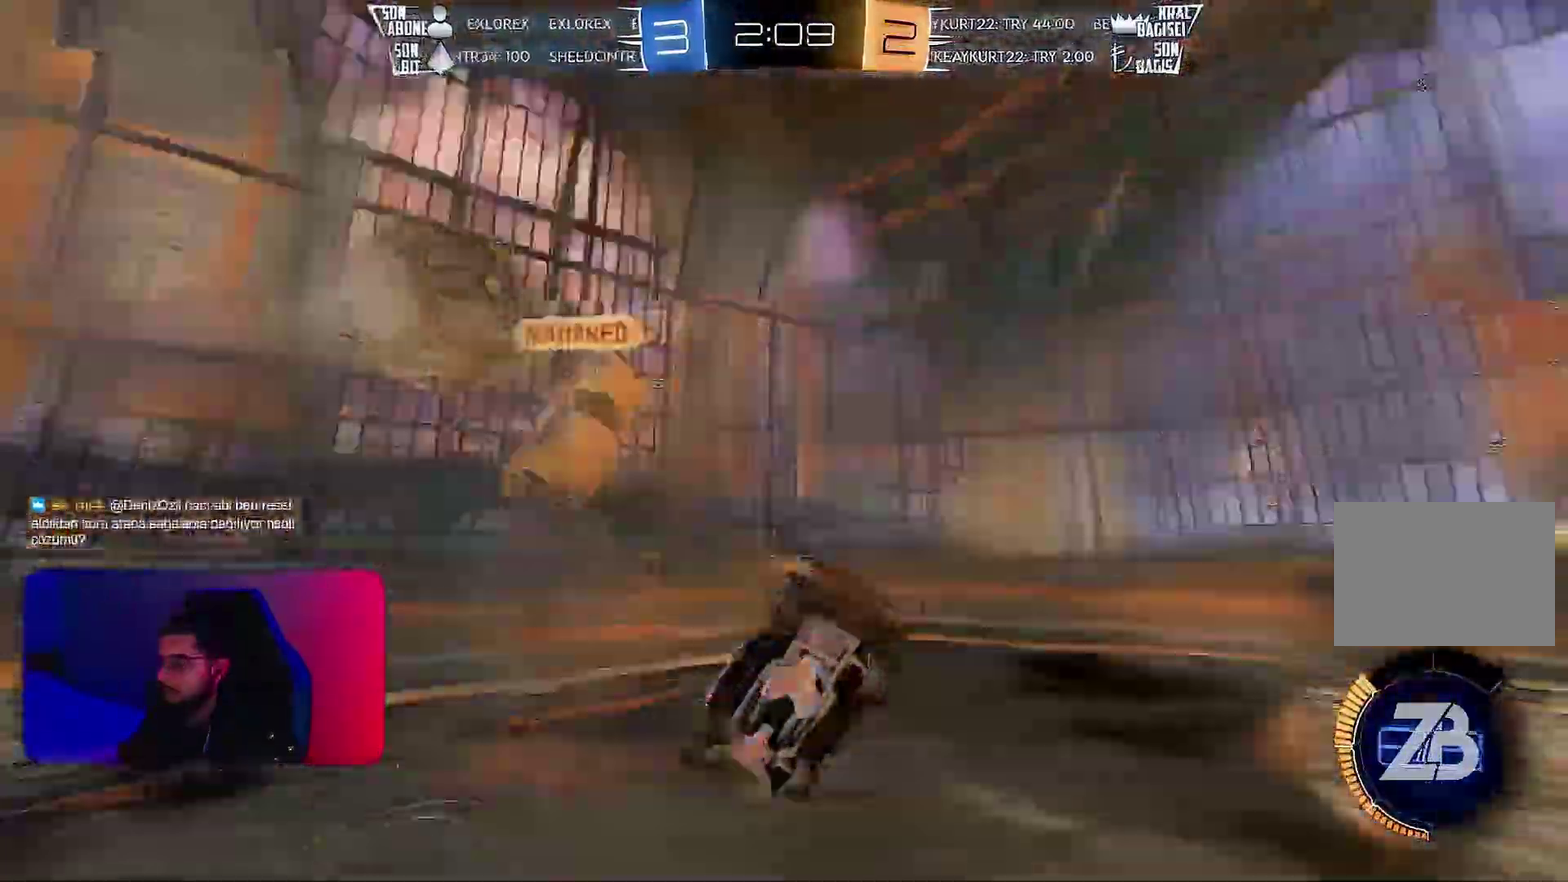
{"buttons": ["R1", "R2"], "left_stick": "center", "events": [[50, "left_stick", "up"], [117, "L1", "up"], [167, "left_stick", "center"], [467, "R1", "down"]]}
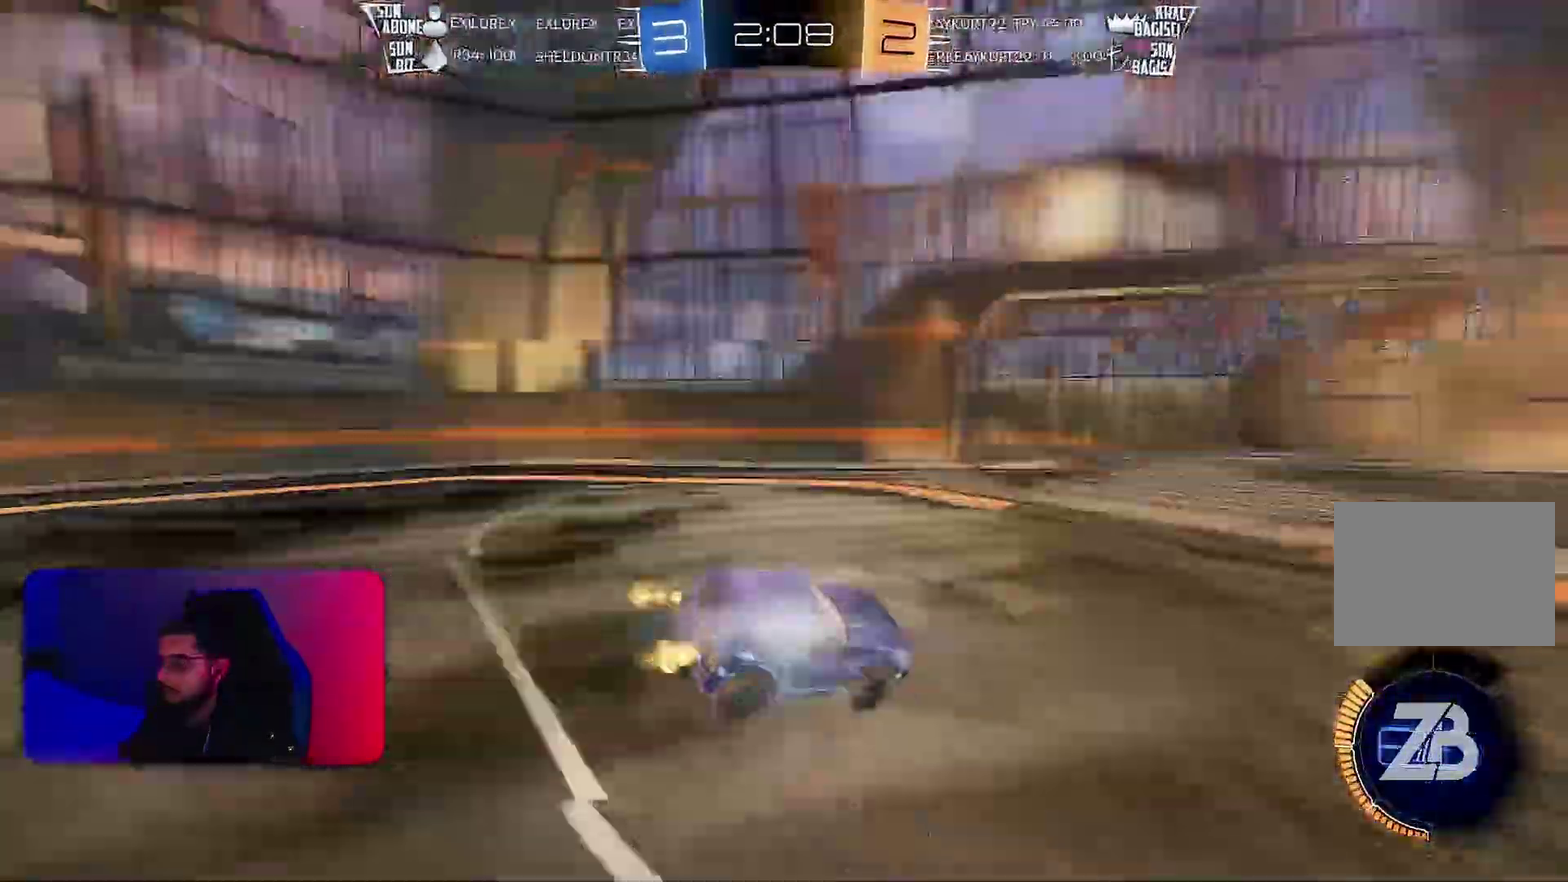
{"buttons": ["R2"], "left_stick": "right", "events": [[83, "L2", "down"], [83, "left_stick", "right"], [250, "L2", "up"], [250, "left_stick", "center"], [350, "left_stick", "right"], [467, "R1", "up"]]}
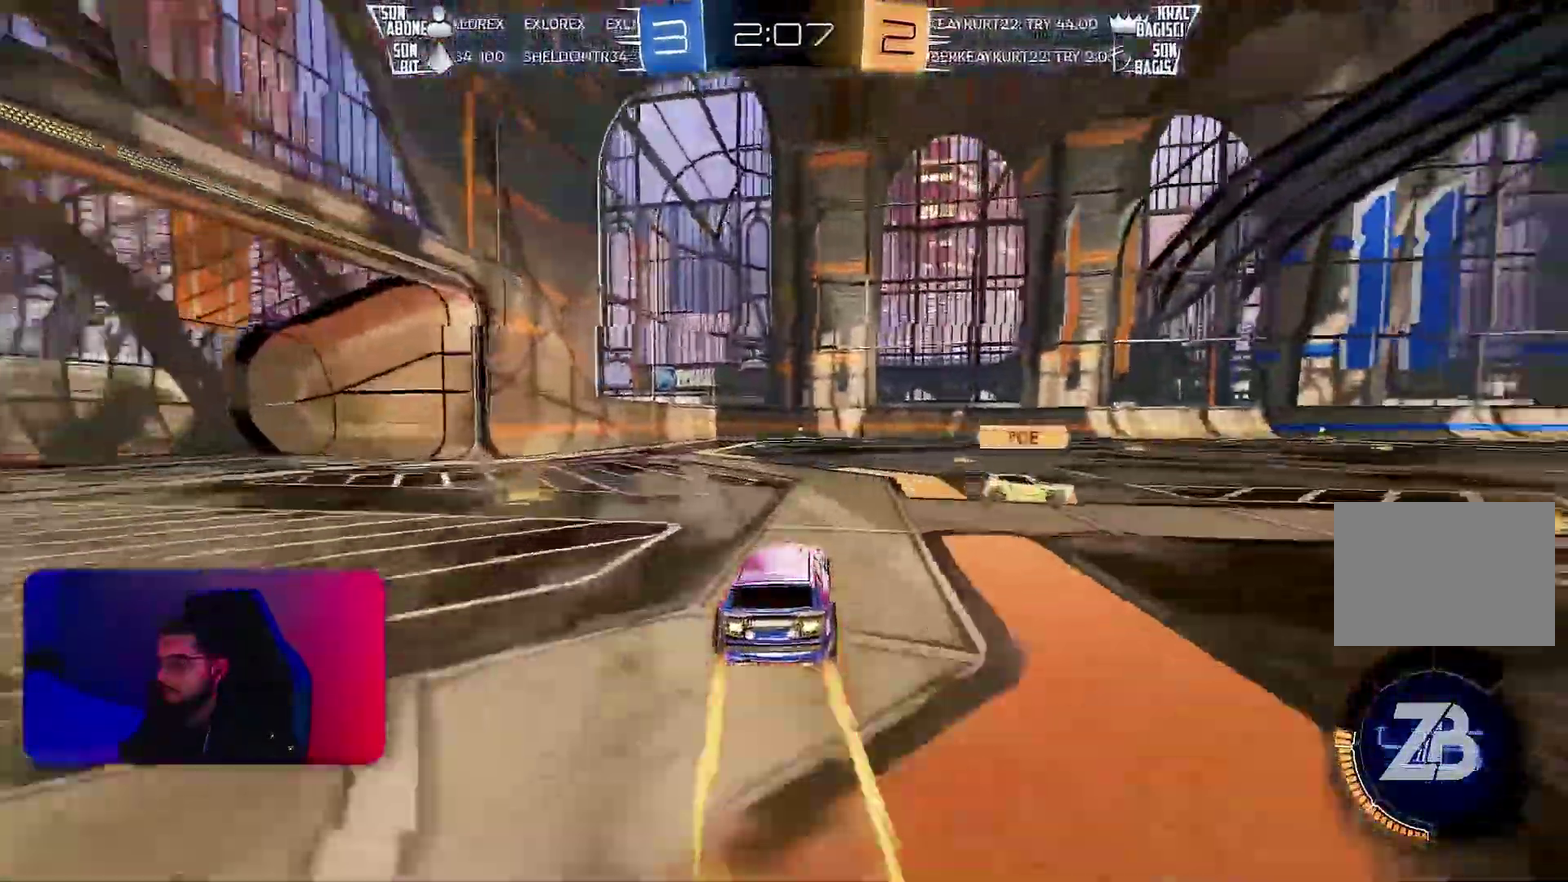
{"buttons": ["L1", "R2"], "left_stick": "up", "events": [[33, "L1", "down"], [117, "L1", "up"], [183, "R1", "down"], [267, "R1", "up"], [467, "left_stick", "up"], [483, "L1", "down"]]}
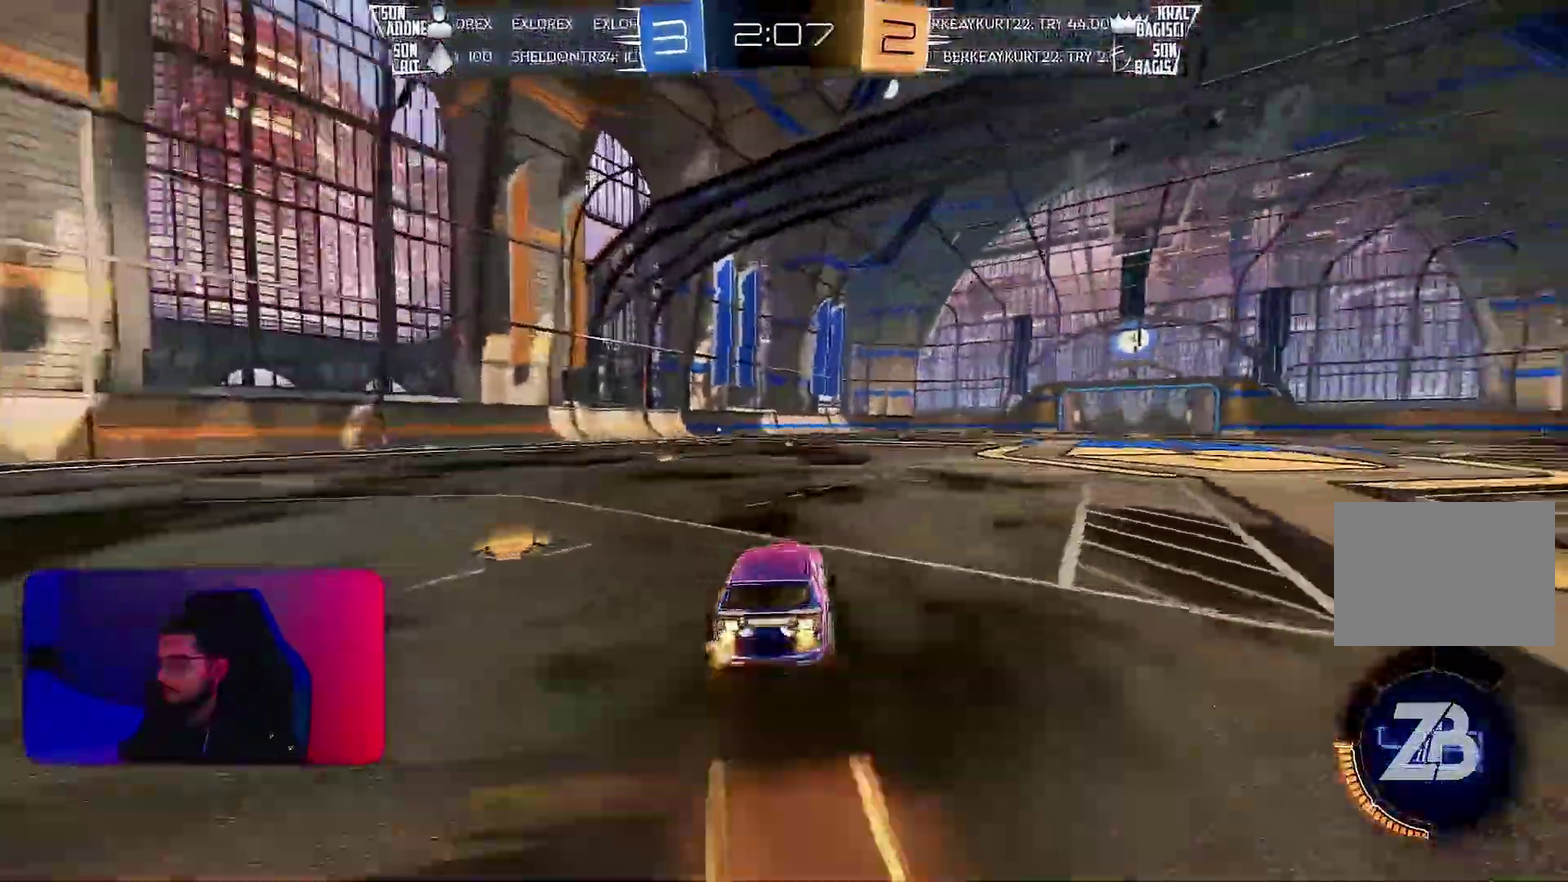
{"buttons": ["L1", "R2"], "left_stick": "down-left", "events": [[17, "left_stick", "up-left"], [100, "left_stick", "down"], [183, "left_stick", "down-left"], [233, "R1", "down"], [367, "R1", "up"]]}
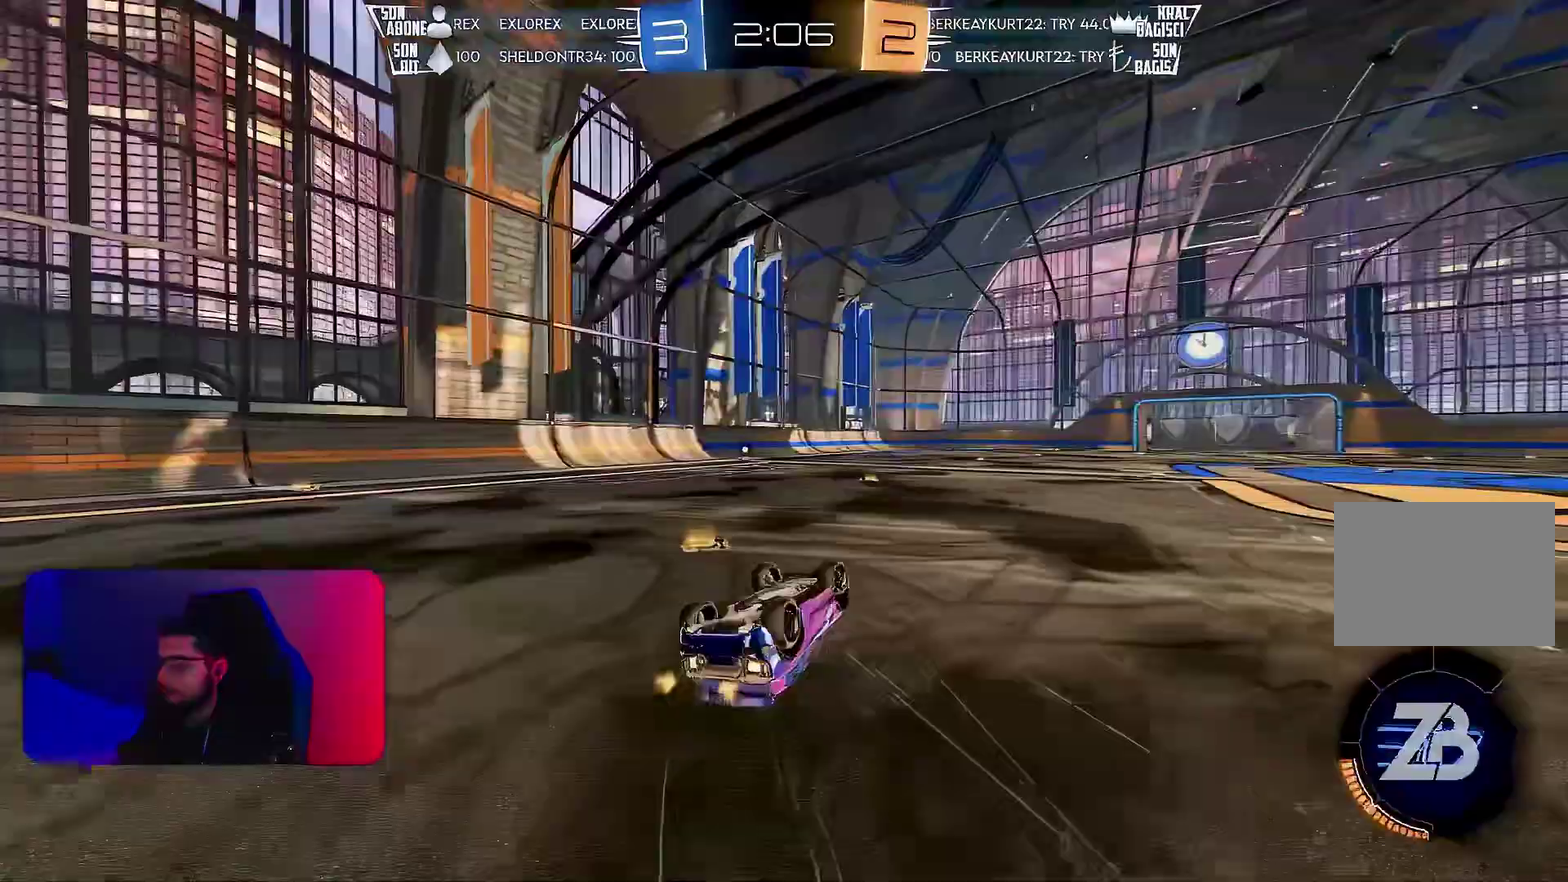
{"buttons": ["R2"], "left_stick": "center", "events": [[50, "R1", "down"], [267, "L1", "up"], [283, "left_stick", "center"], [317, "R1", "up"]]}
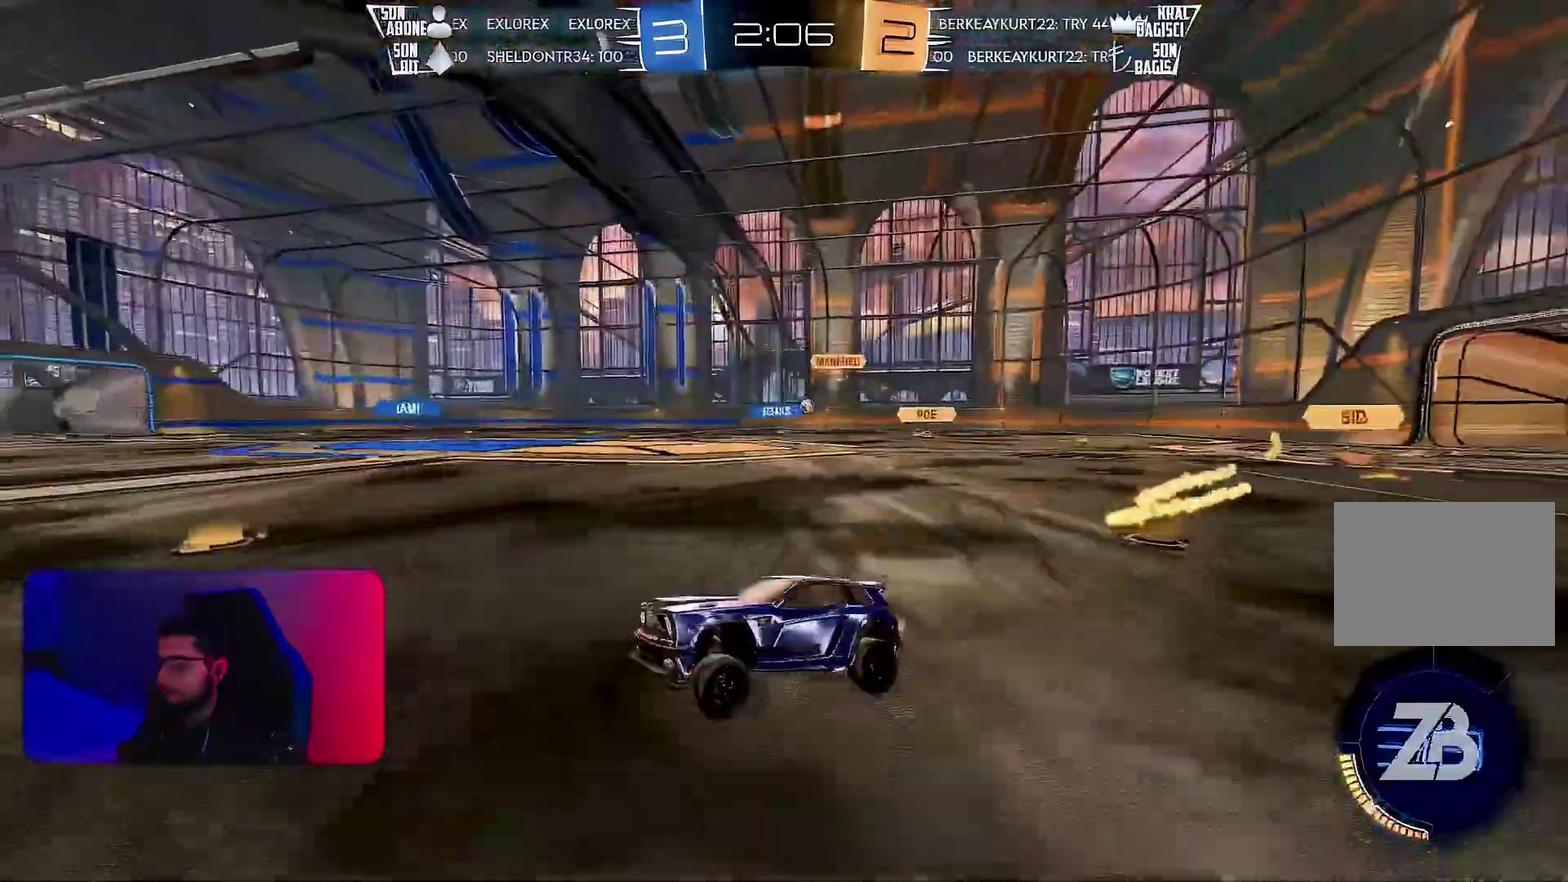
{"buttons": ["R2"], "left_stick": "right", "events": [[383, "left_stick", "right"]]}
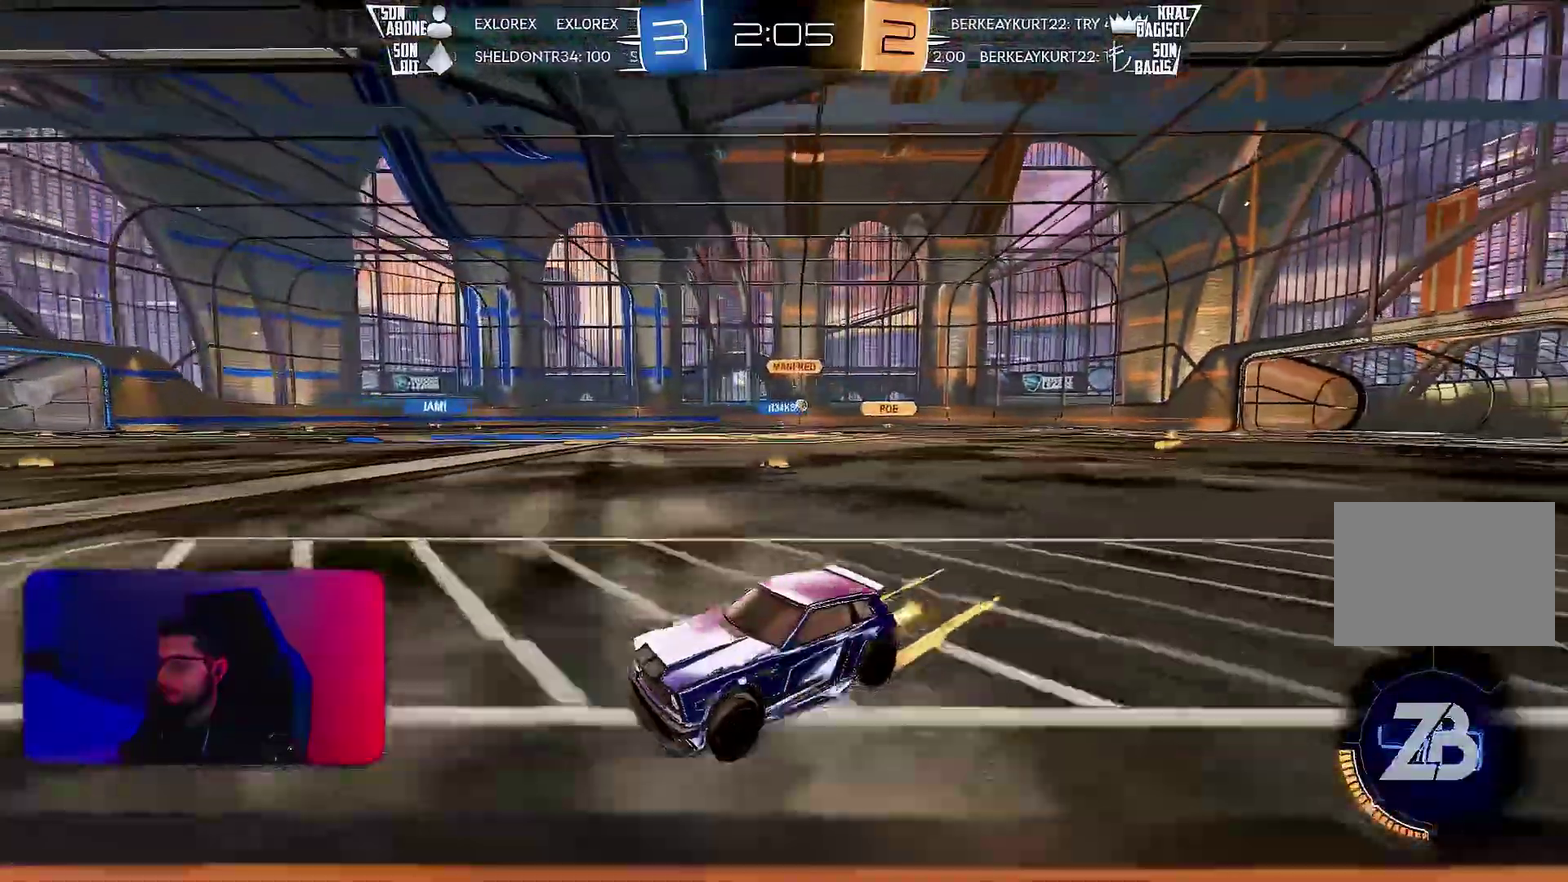
{"buttons": ["R1", "R2"], "left_stick": "right", "events": [[83, "R1", "down"], [150, "R1", "up"], [267, "L1", "down"], [333, "L1", "up"], [433, "R1", "down"]]}
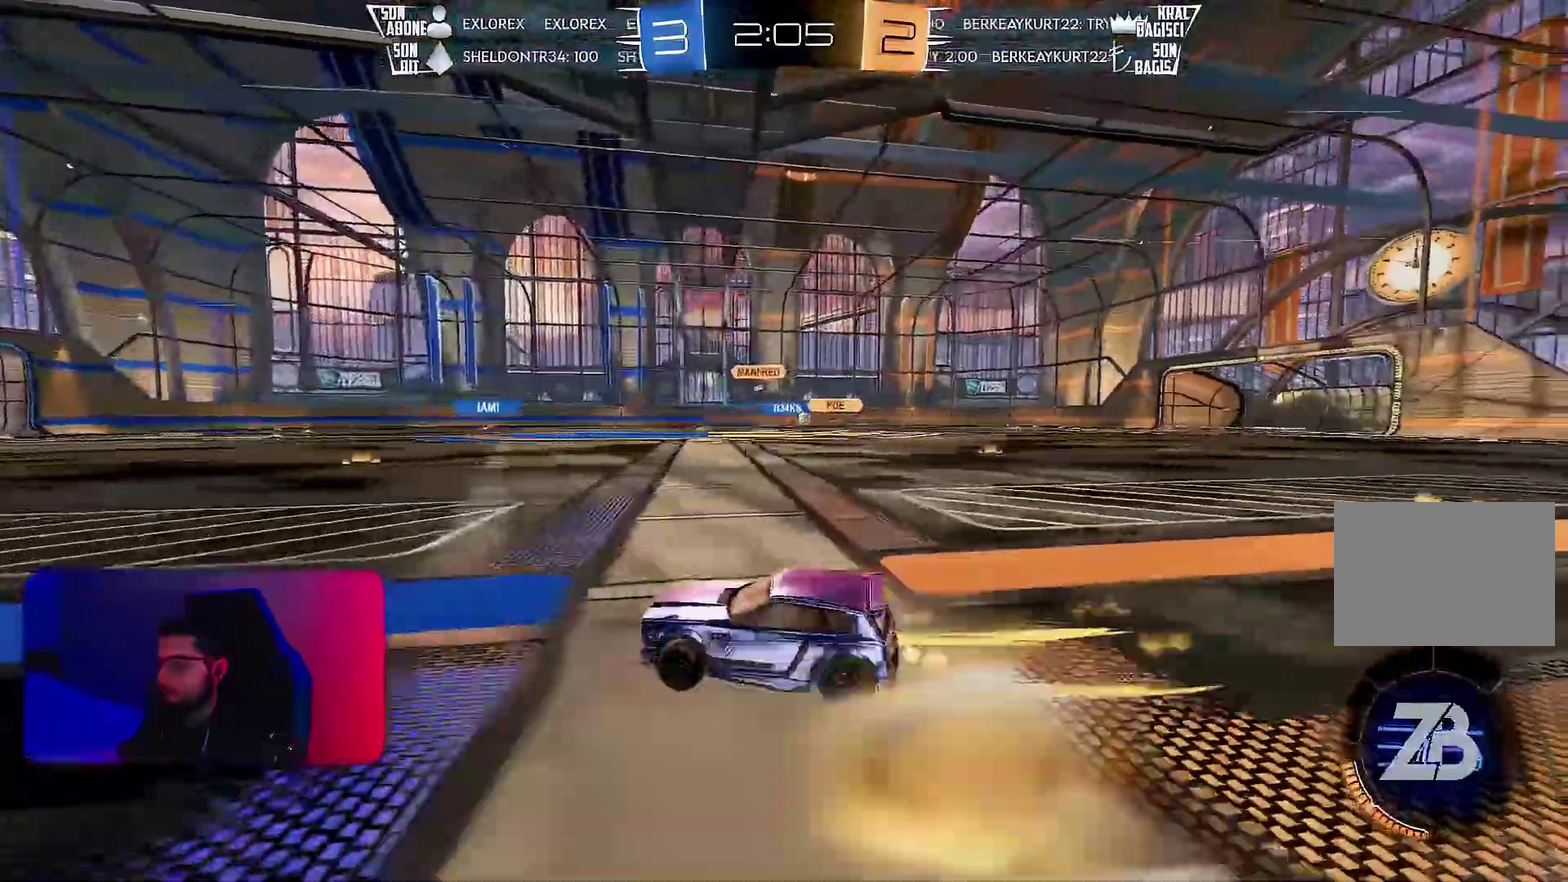
{"buttons": ["R2"], "left_stick": "center", "events": [[217, "R1", "up"], [350, "left_stick", "center"]]}
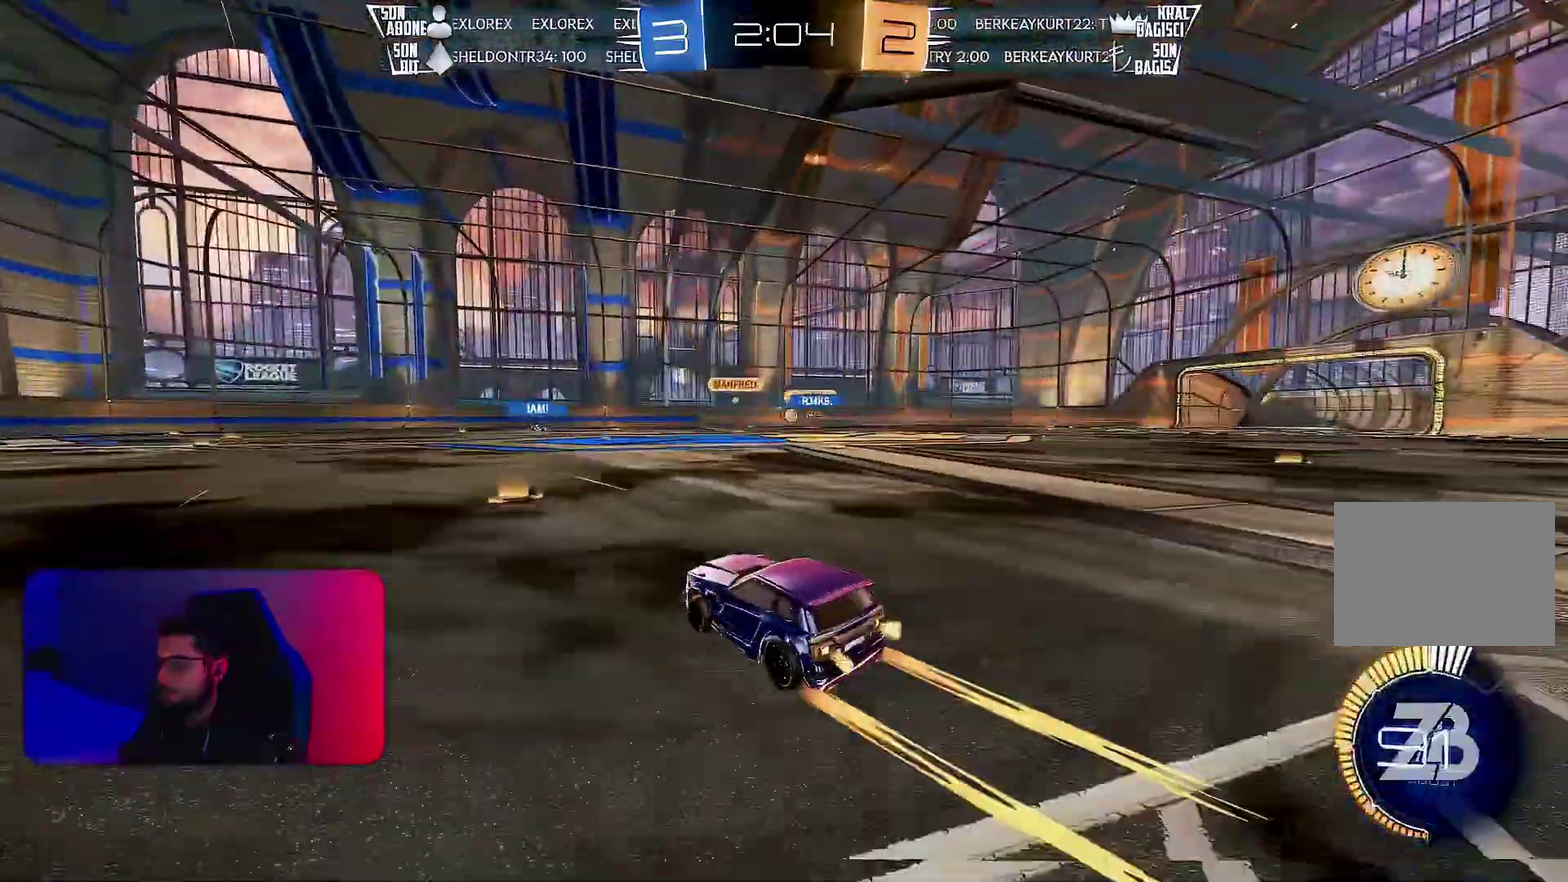
{"buttons": ["R2"], "left_stick": "left", "events": [[500, "left_stick", "left"]]}
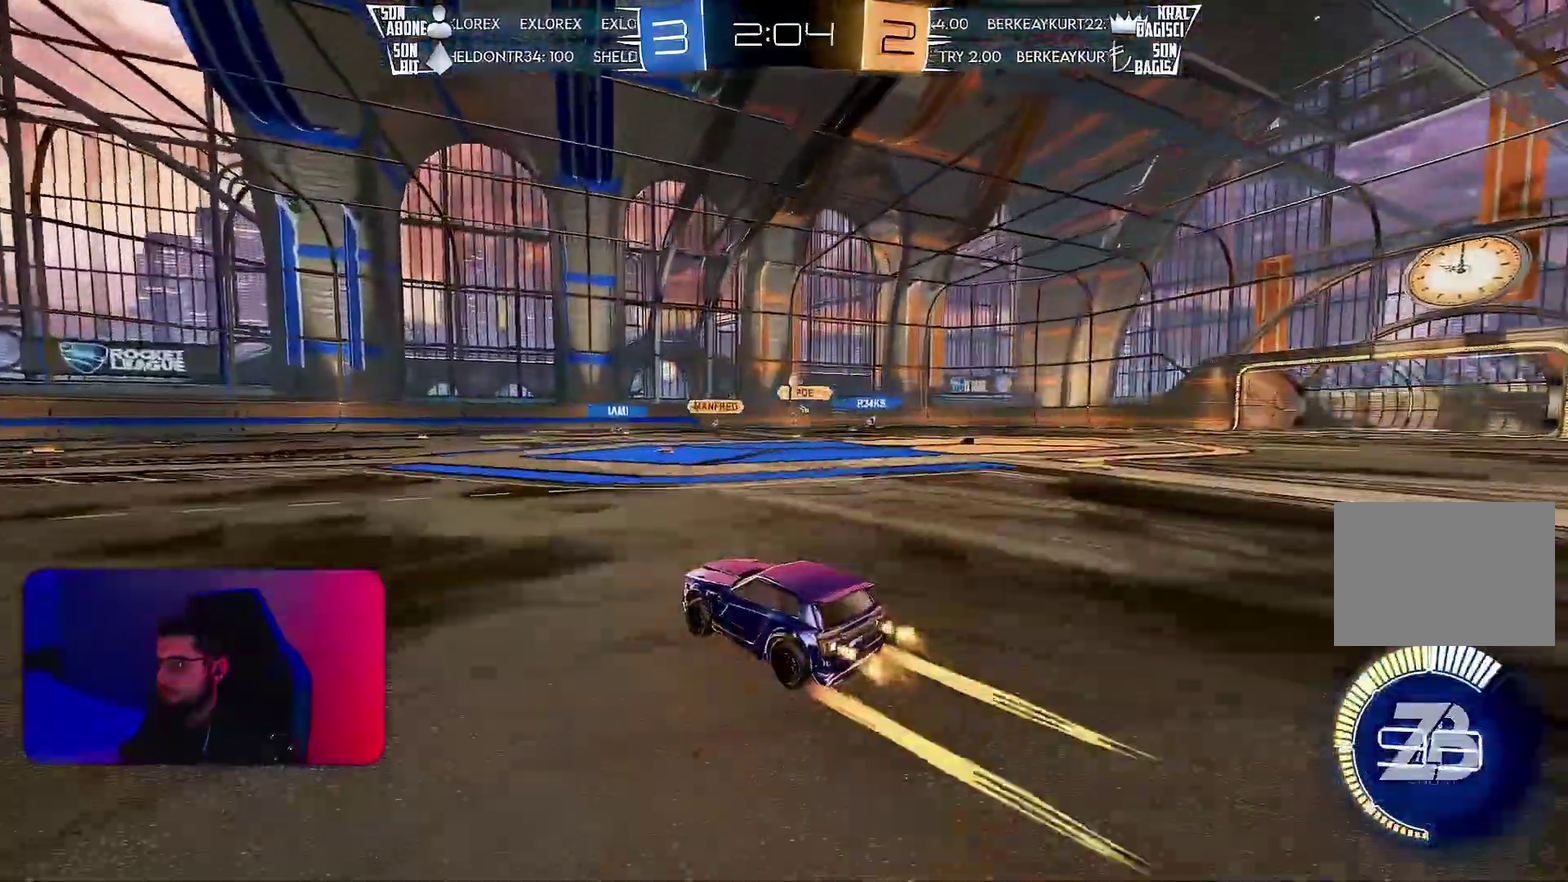
{"buttons": ["R2"], "left_stick": "center", "events": [[100, "left_stick", "center"], [250, "left_stick", "left"], [417, "left_stick", "center"]]}
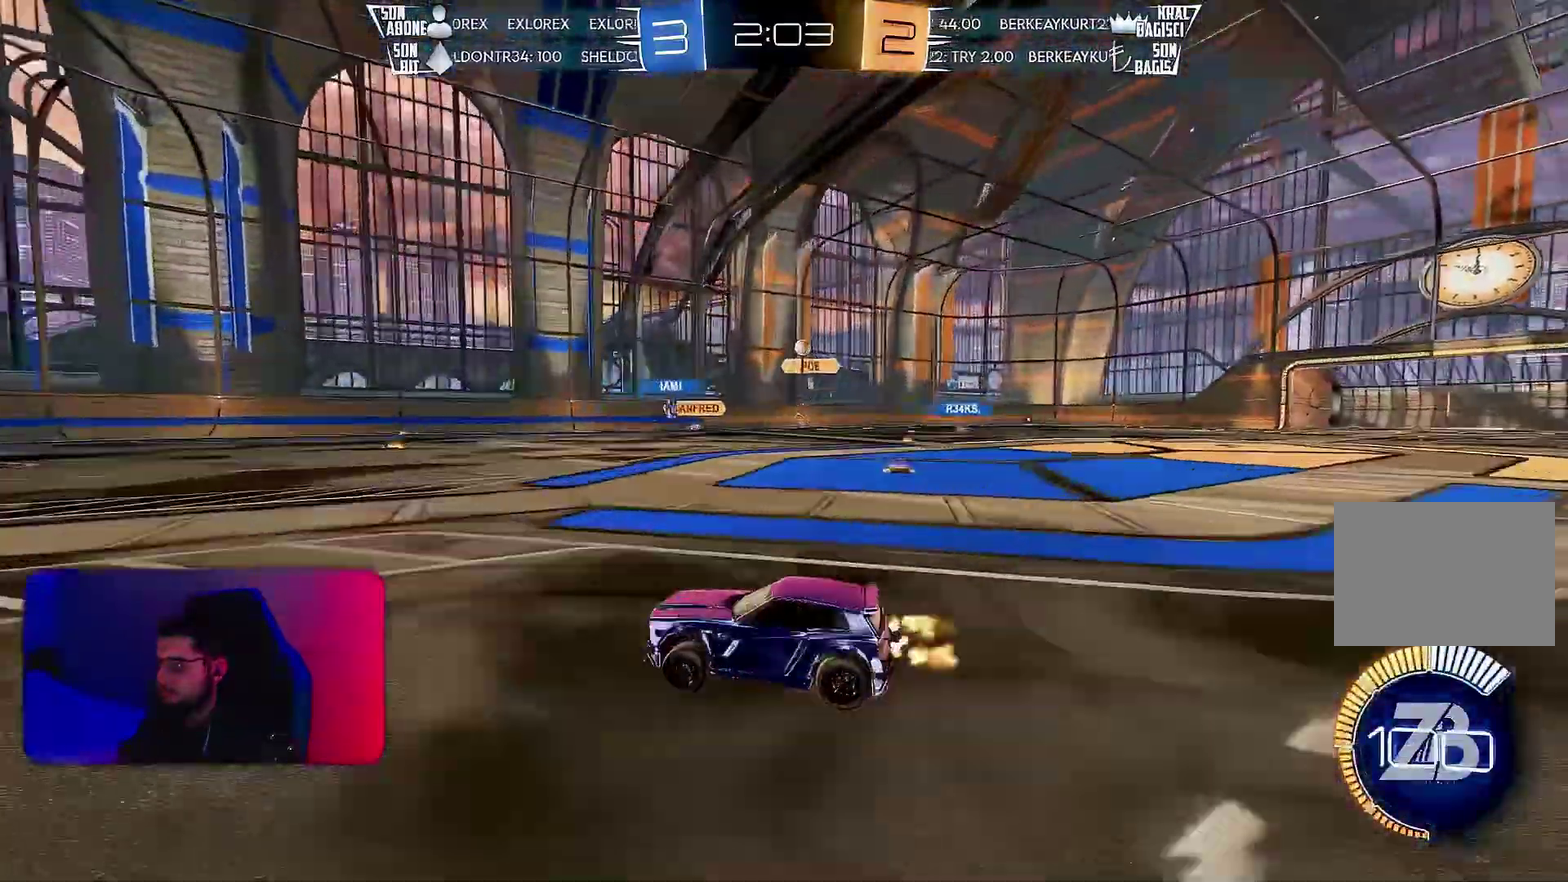
{"buttons": ["R2"], "left_stick": "center", "events": [[300, "left_stick", "left"], [400, "left_stick", "center"]]}
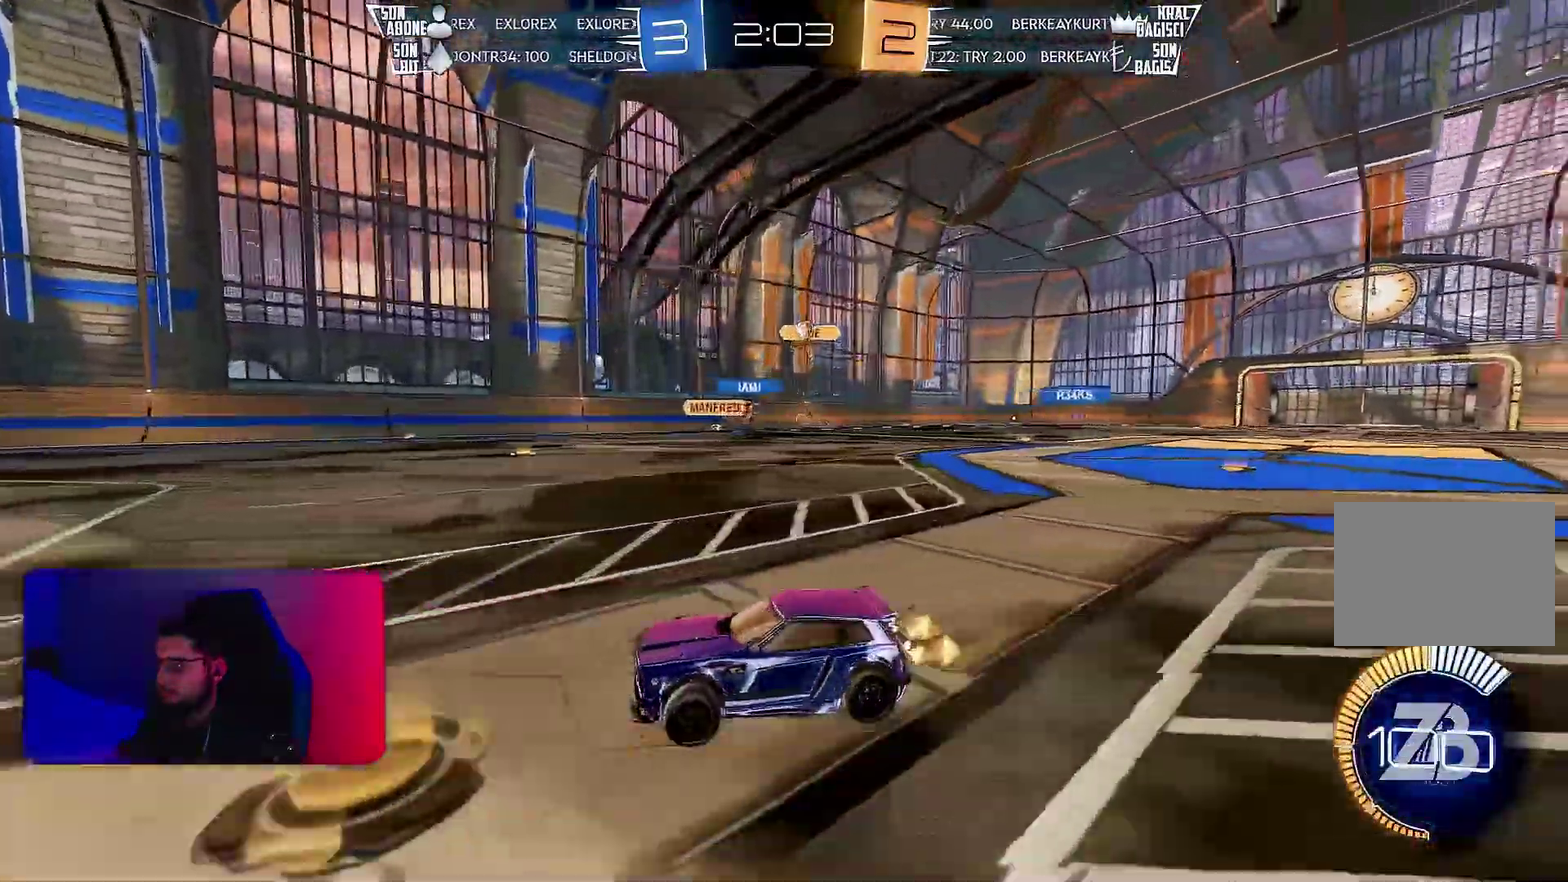
{"buttons": ["R2"], "left_stick": "right", "events": [[400, "left_stick", "right"]]}
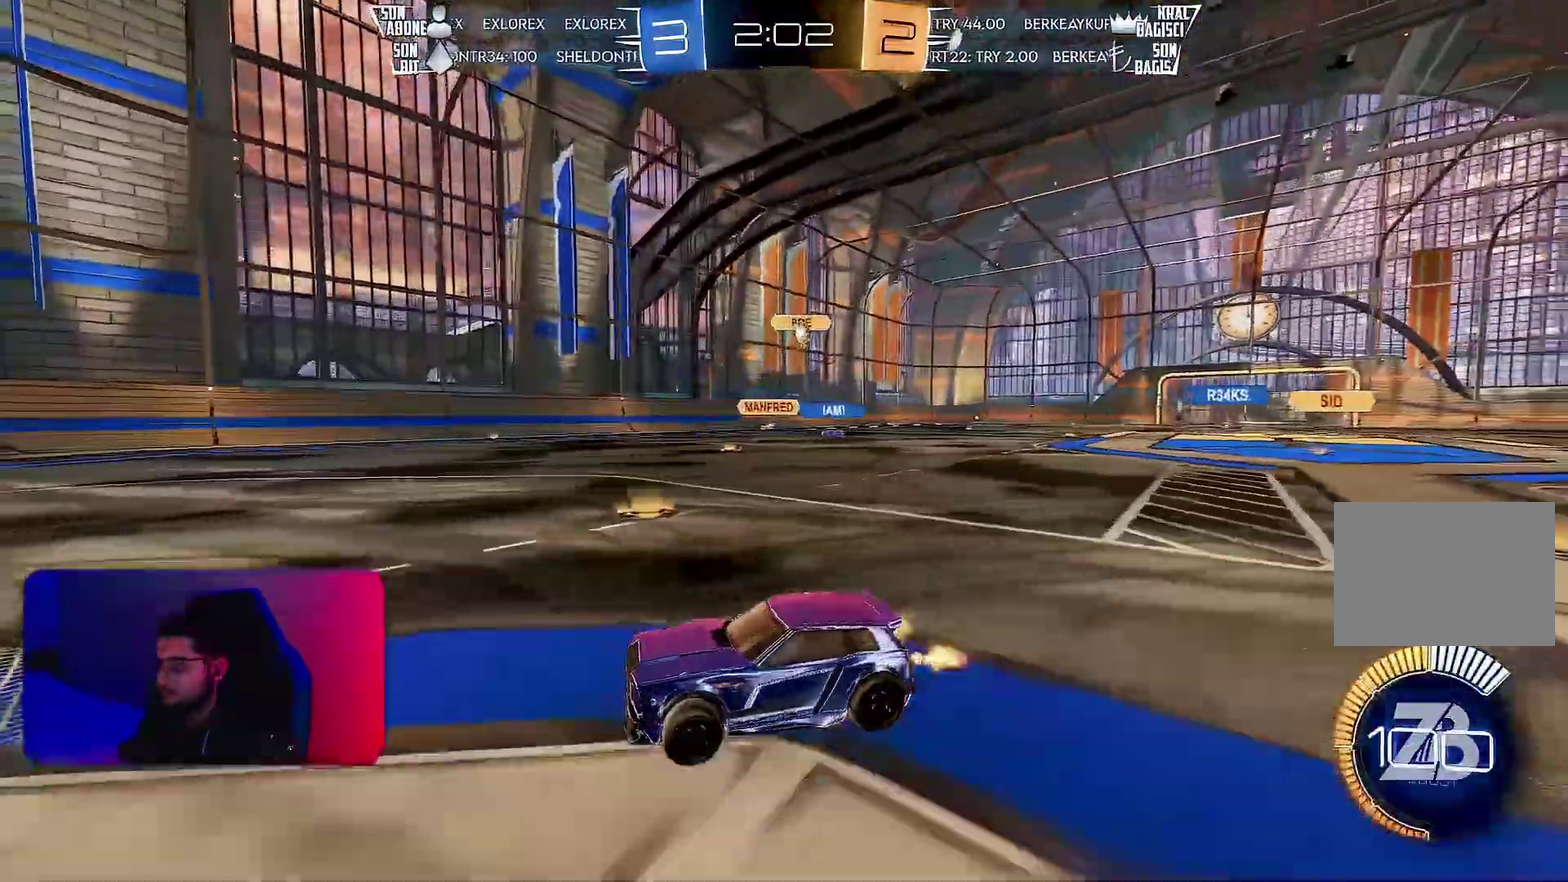
{"buttons": ["R2"], "left_stick": "right", "events": [[317, "R1", "down"], [500, "R1", "up"]]}
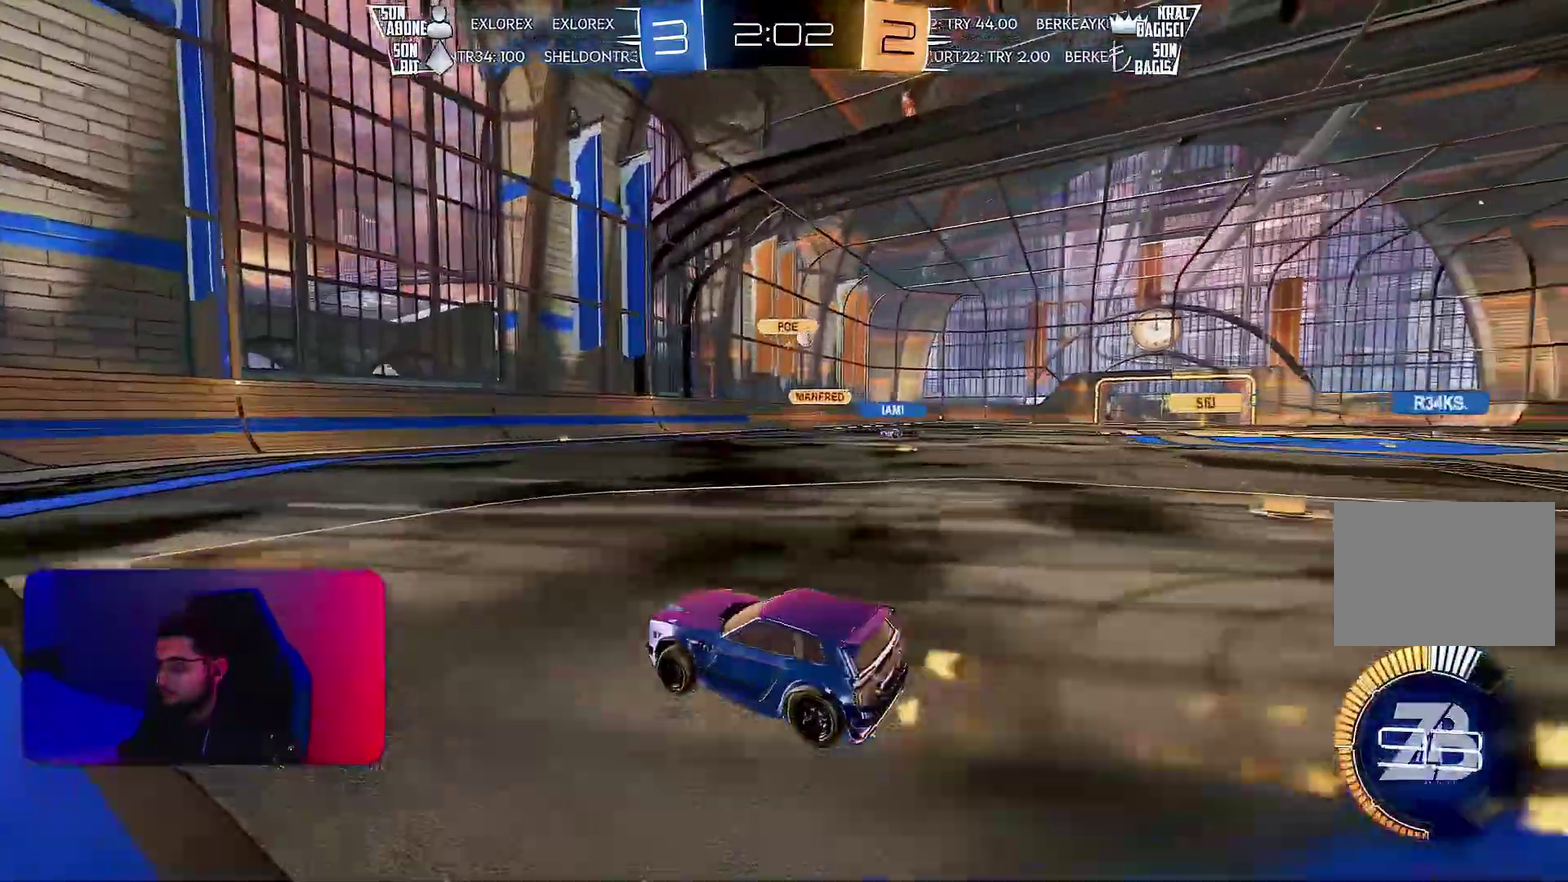
{"buttons": ["R2"], "left_stick": "right", "events": [[200, "left_stick", "center"], [267, "left_stick", "right"]]}
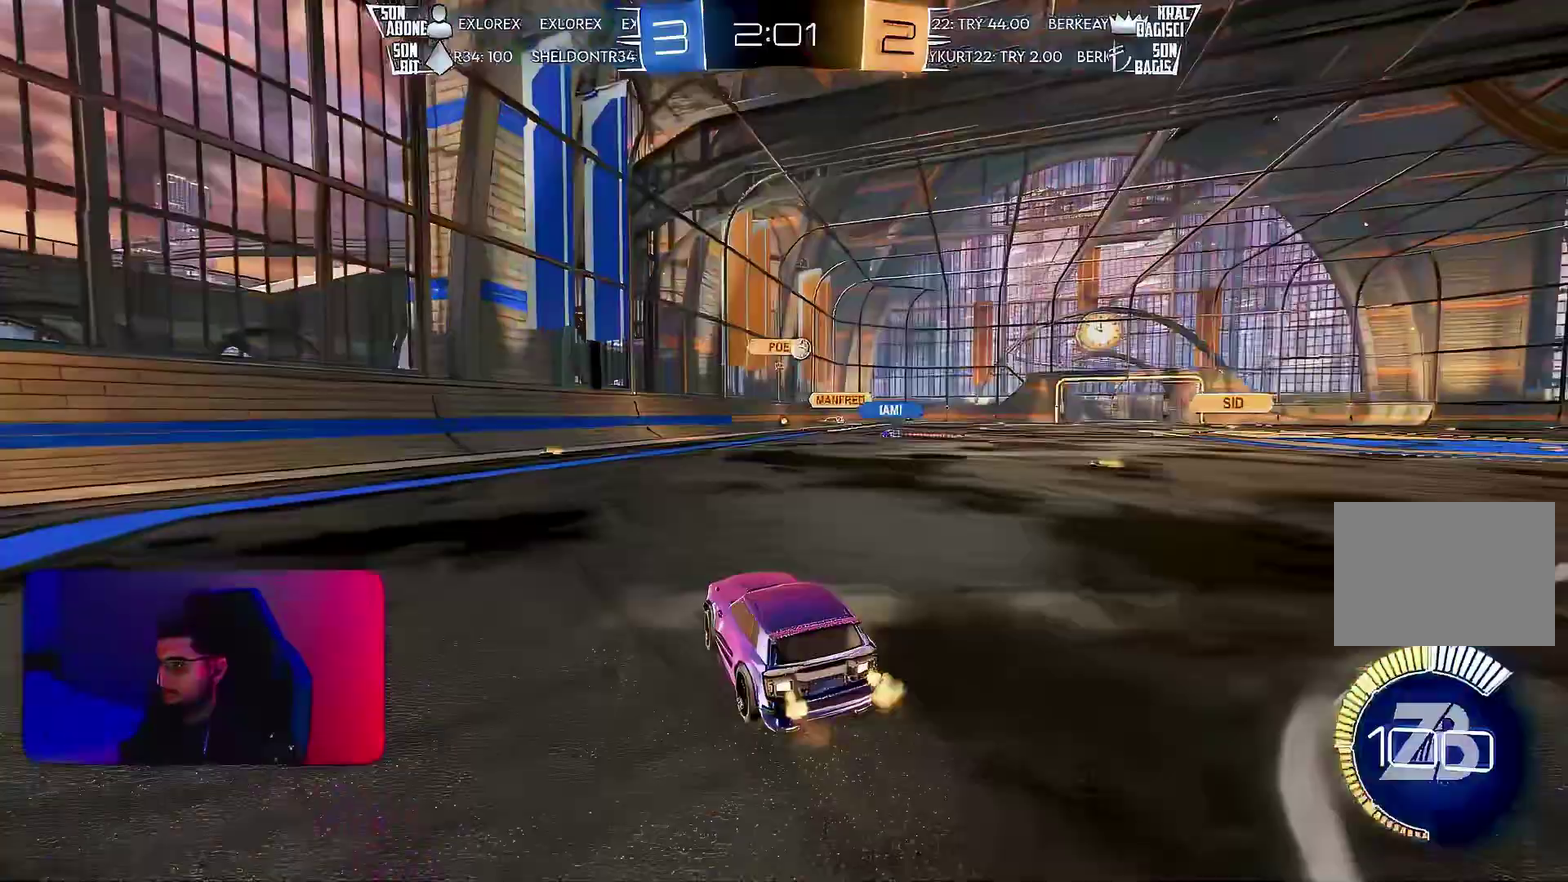
{"buttons": ["R2"], "left_stick": "left", "events": [[433, "left_stick", "center"], [483, "left_stick", "left"]]}
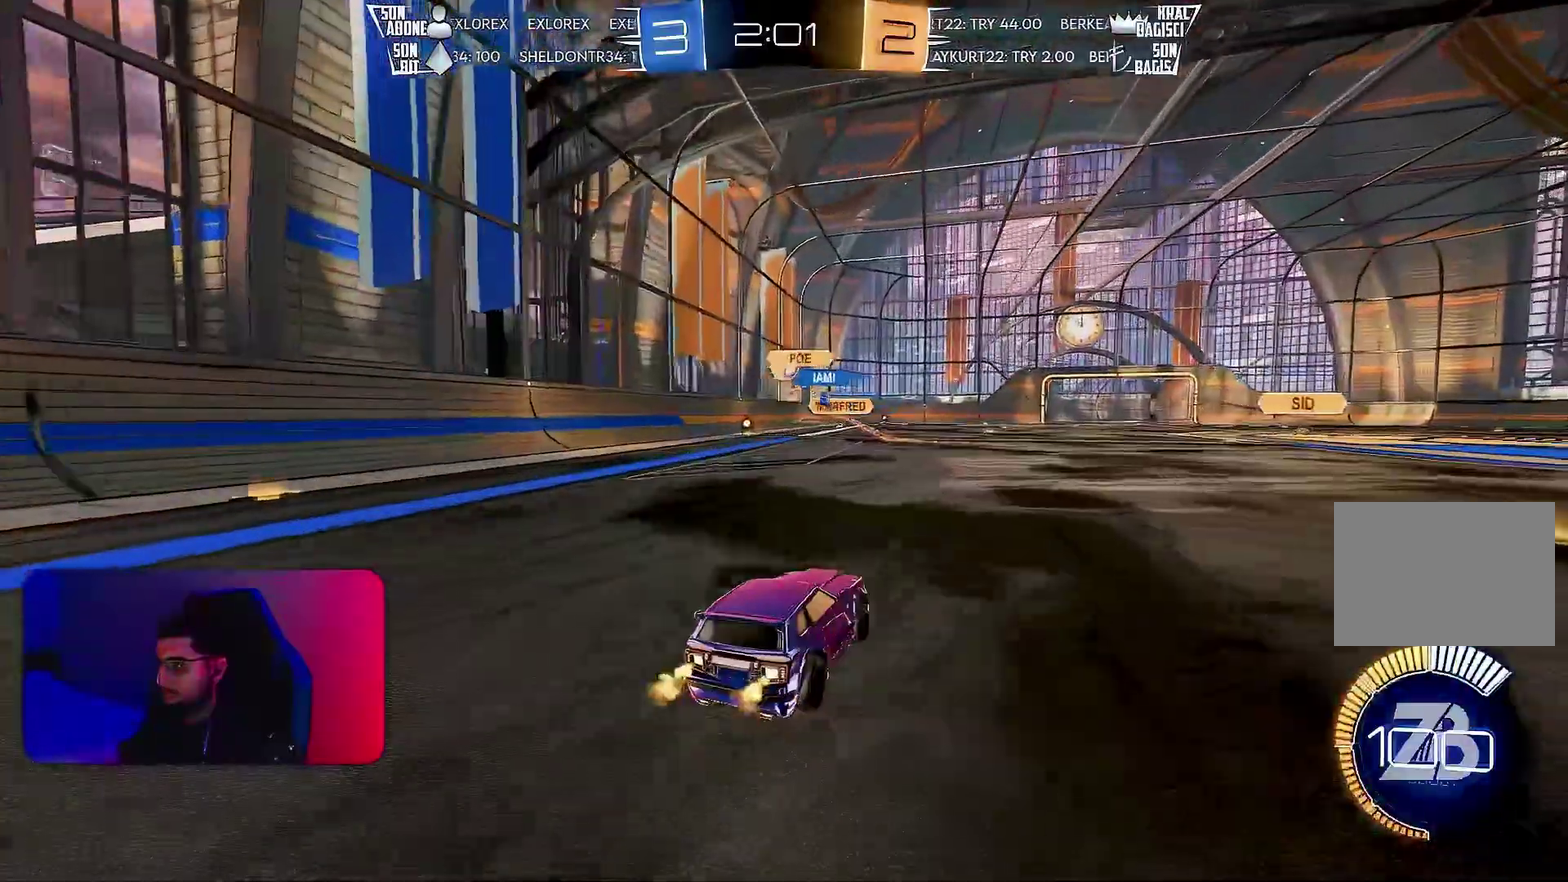
{"buttons": ["R1", "R2"], "left_stick": "center", "events": [[17, "L2", "down"], [33, "R2", "up"], [117, "R2", "down"], [150, "L2", "up"], [167, "R1", "down"], [167, "left_stick", "center"], [283, "left_stick", "left"], [417, "left_stick", "center"]]}
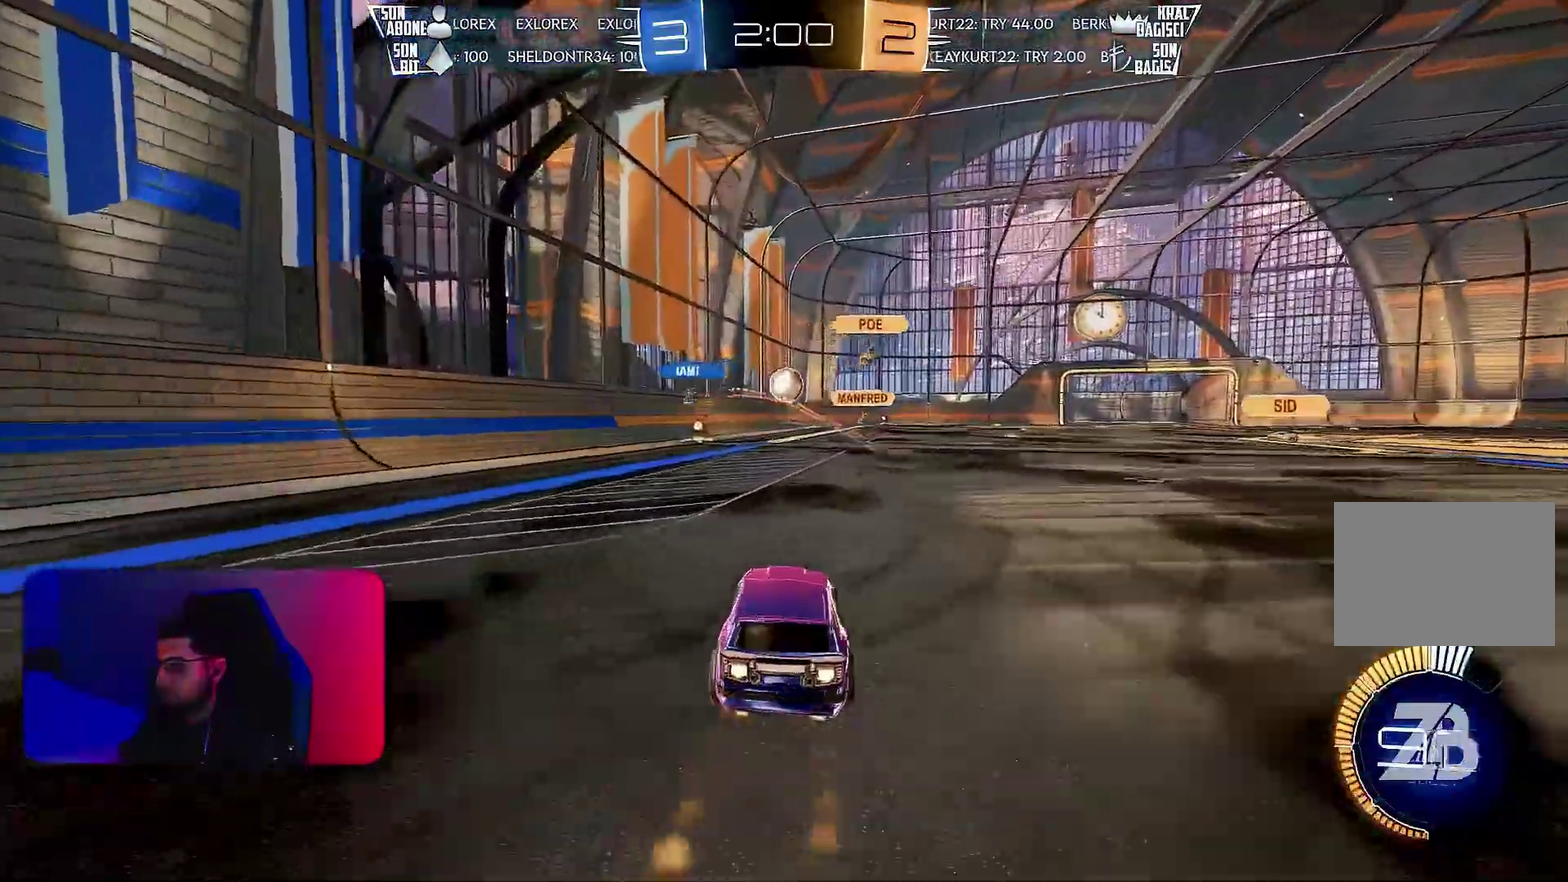
{"buttons": ["R1", "R2"], "left_stick": "down", "events": [[300, "left_stick", "down-right"], [417, "left_stick", "down-left"], [500, "left_stick", "down"]]}